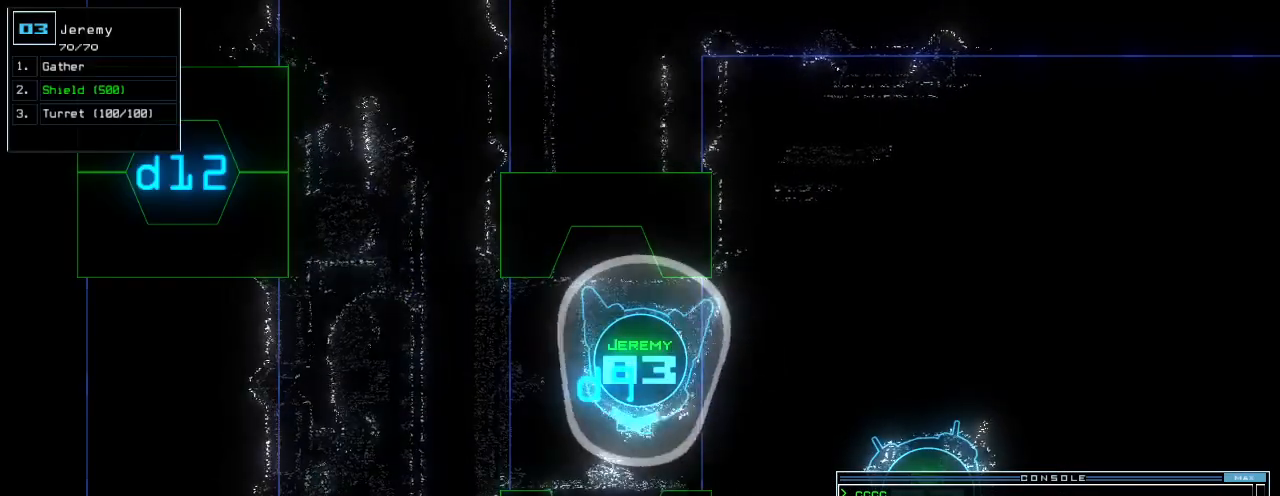
Gameplay with keyboard; each line is a JSON object with the keys held at the frame after it. "events" lists presses ("down") and releases ("up") of ".", "0", "1", "2", "3", "4", "6", "7", "8", "a", "b", "backspace", "c", "caps_lock", "ctrl_l", "ctrl_r", "d", "down", "e", "equals", "escape", "f", "f6", "g", "h", "i", "j", "k", "l", "left", "m", "minus", "n", "o", "p", "q", "quote", "r", "return", "right", "s", "semicolon", "shift_l", "shift_r", "space", "t", "tab", "tilde", "u", "up", "v", "w", "x", "y" and "z" between this image and that frame as [ms after this image, input, new state], when the widget could be followed in between. No other keys are recorded. Mouse input is not recorded. Not read: 5 9 comma.
{"keys": ["right"], "events": [[20, "left", "up"], [480, "right", "down"]]}
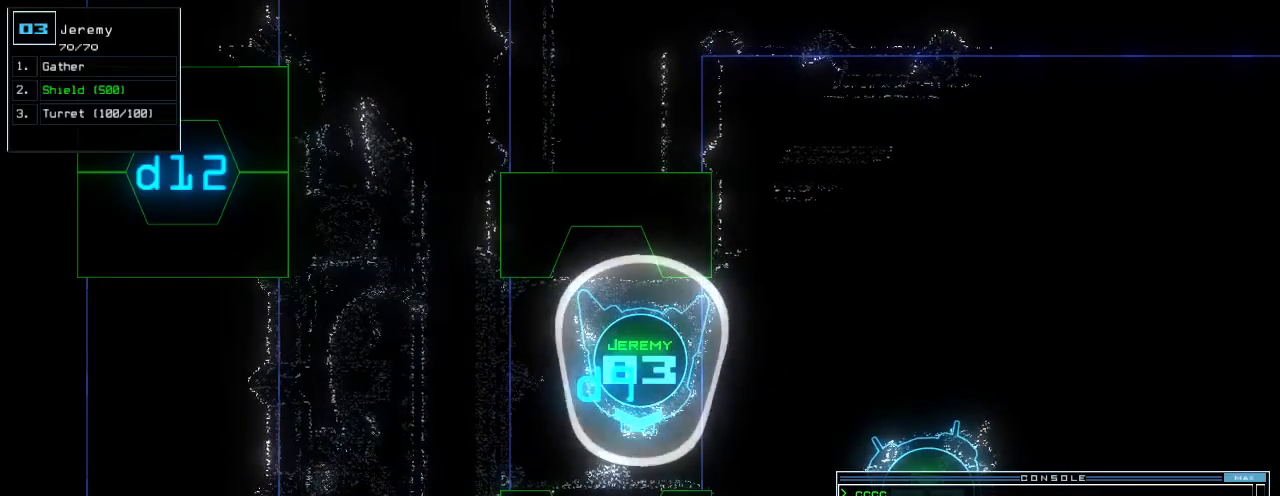
{"keys": ["right"]}
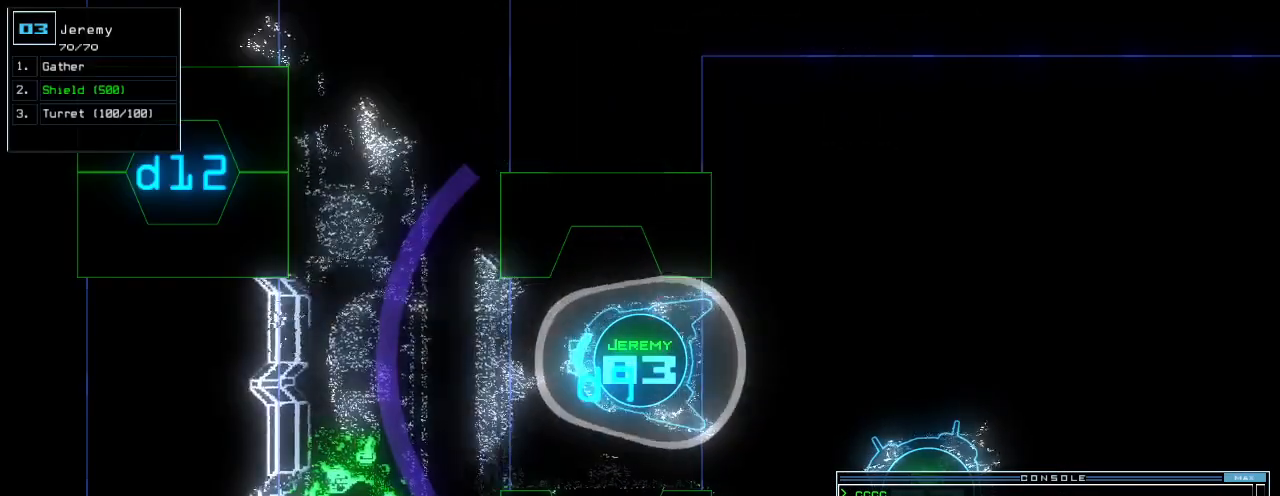
{"keys": [], "events": [[40, "right", "up"]]}
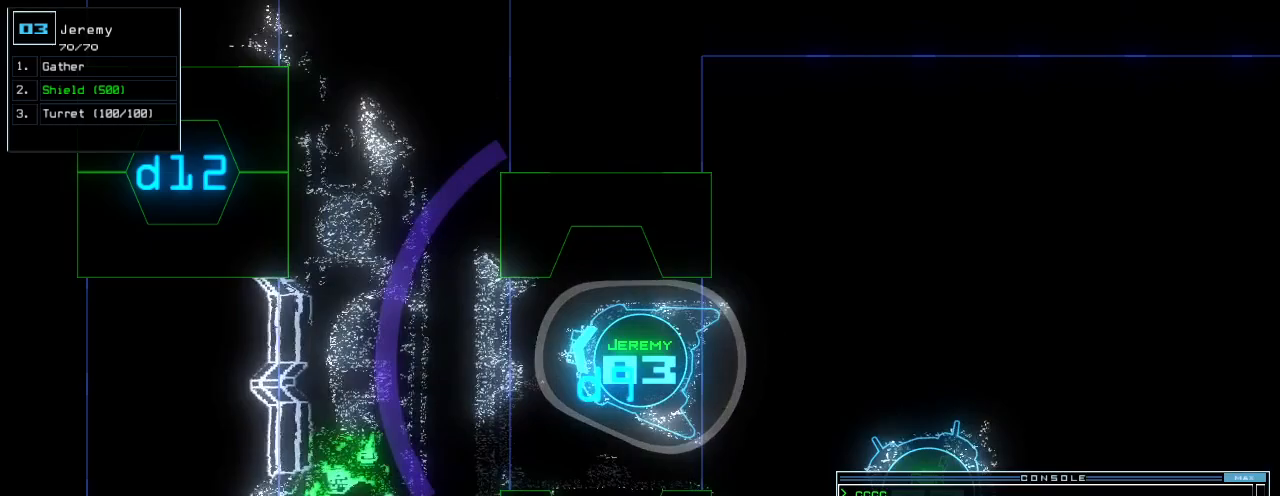
{"keys": [], "events": []}
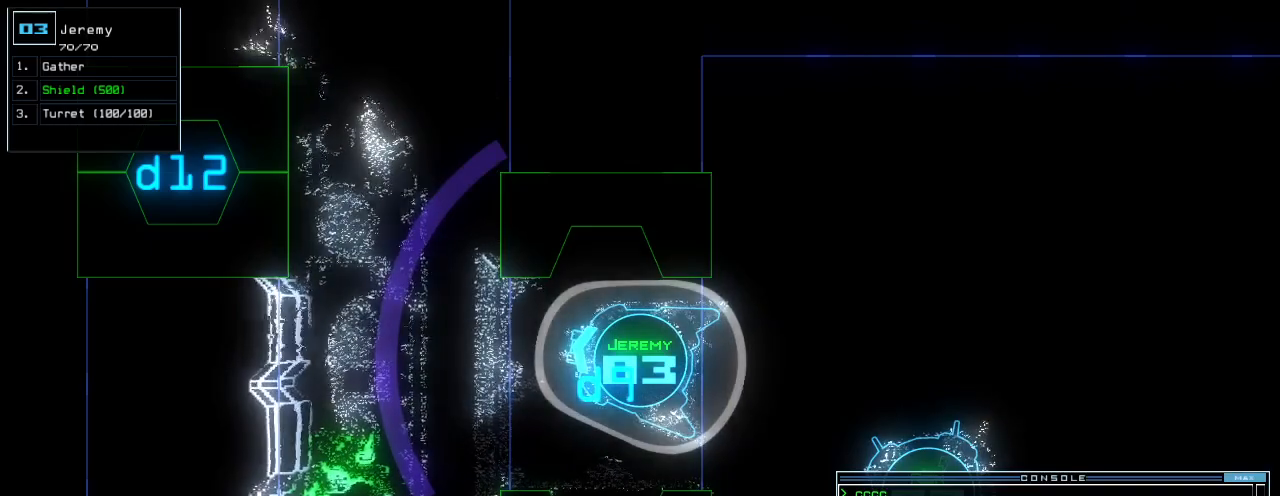
{"keys": [], "events": []}